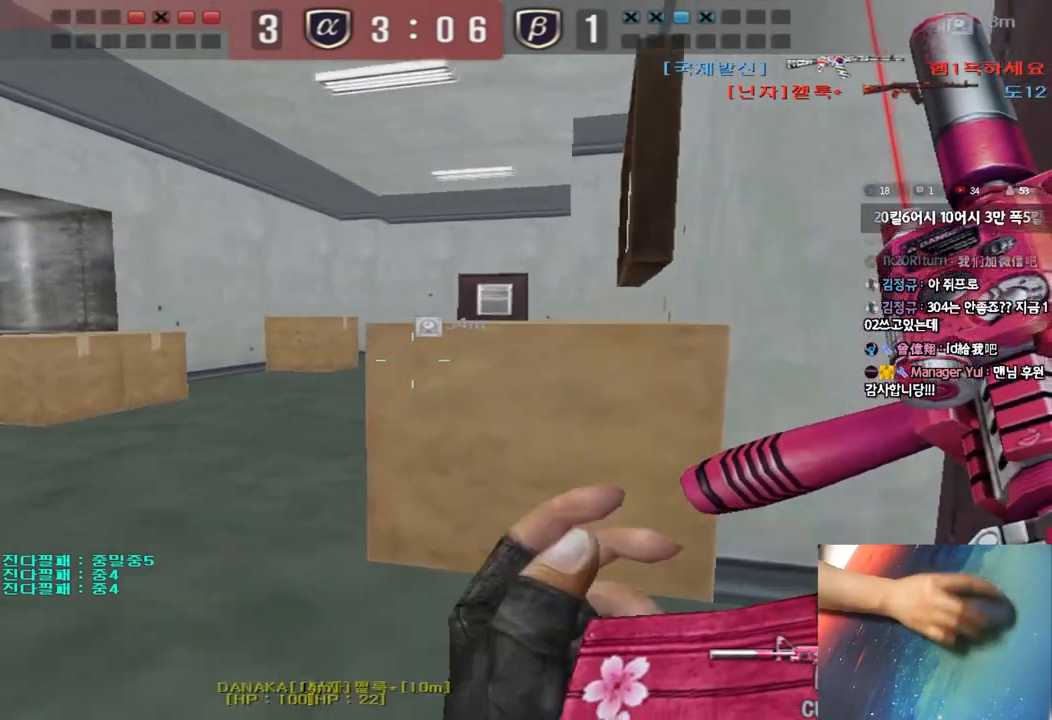
Gameplay with keyboard; each line is a JSON object with the keys held at the frame after it. "events" lists presses ("down") and releases ("up") of "a", "ctrl", "d", "e", "f", "q", "r", "s", "shift", "space", "tab" and "w" between this image and that frame as [ms after this image, input, new state], when the widget could be followed in between. No other keys are recorded. Mouse input is not recorded.
{"keys": ["a", "w"], "events": [[183, "ctrl", "down"], [183, "d", "up"], [183, "w", "up"], [283, "a", "down"], [283, "ctrl", "up"], [283, "w", "down"]]}
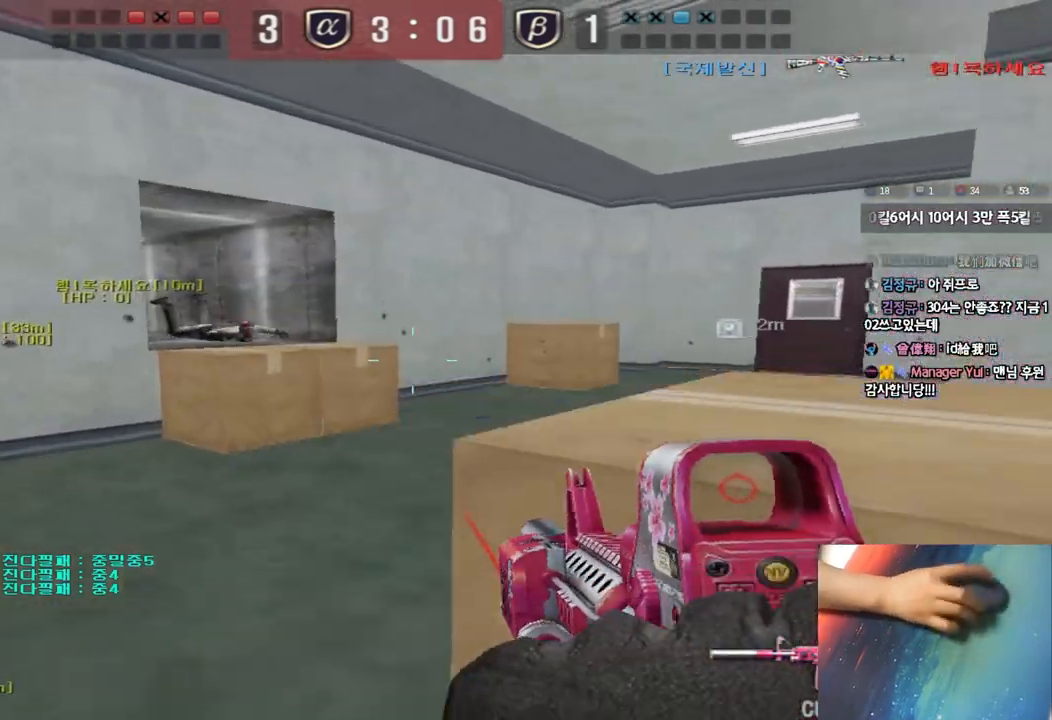
{"keys": ["ctrl"], "events": [[83, "ctrl", "down"], [100, "w", "up"], [117, "a", "up"], [200, "a", "down"], [200, "ctrl", "up"], [200, "w", "down"], [433, "ctrl", "down"], [433, "w", "up"], [450, "a", "up"]]}
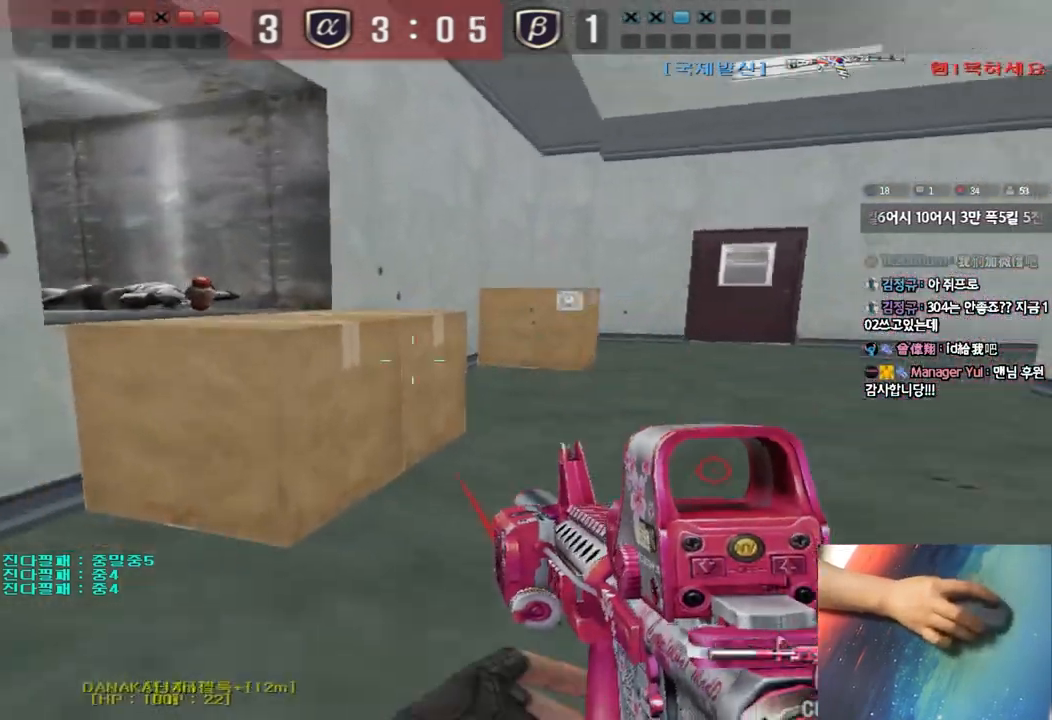
{"keys": ["ctrl", "d", "w"], "events": [[17, "d", "down"], [17, "w", "down"], [33, "ctrl", "up"], [217, "ctrl", "down"], [233, "space", "down"], [333, "ctrl", "up"], [333, "space", "up"], [417, "ctrl", "down"]]}
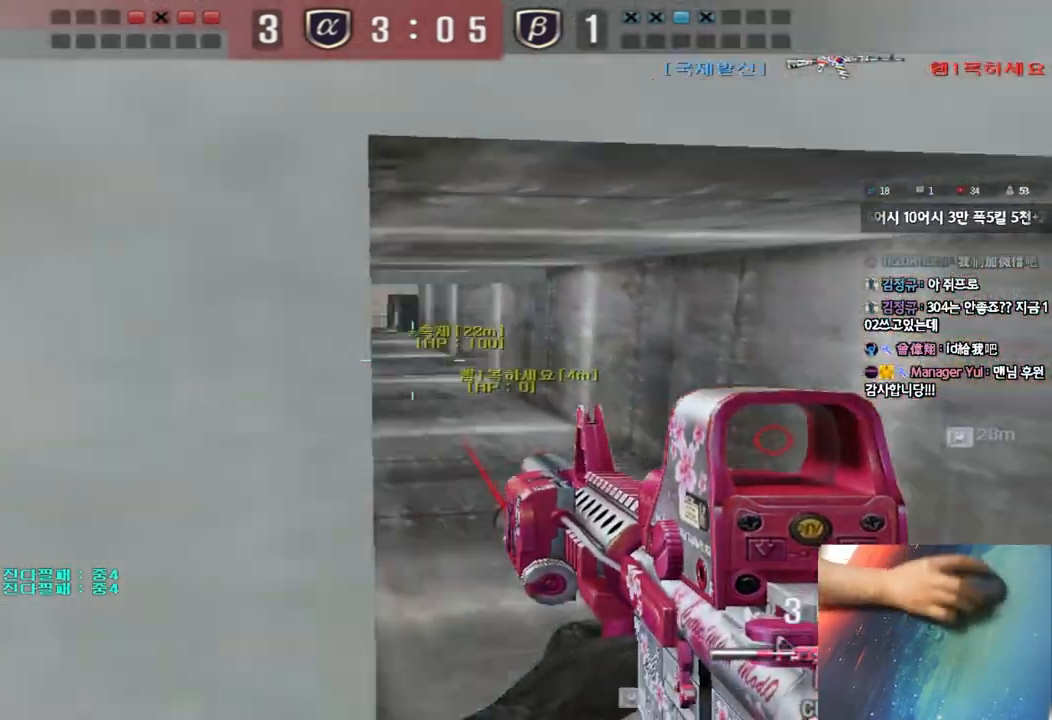
{"keys": ["ctrl"], "events": [[50, "ctrl", "up"], [83, "d", "up"], [117, "a", "down"], [117, "ctrl", "down"], [250, "a", "up"], [250, "ctrl", "up"], [250, "d", "down"], [417, "ctrl", "down"], [433, "d", "up"], [433, "w", "up"]]}
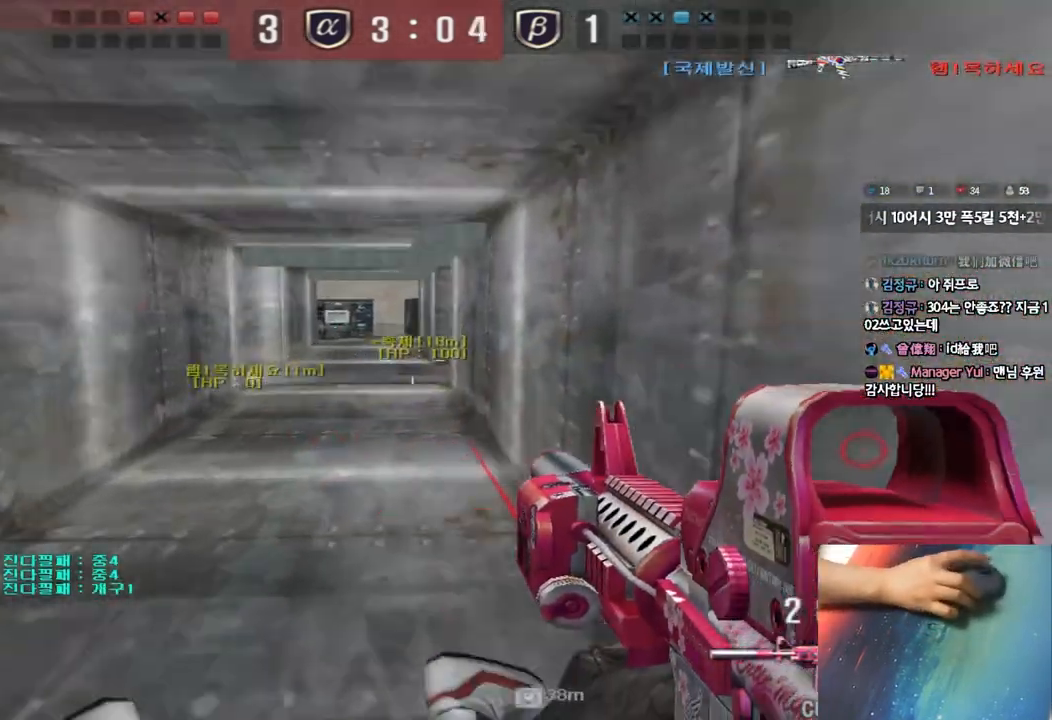
{"keys": ["d", "w"], "events": [[17, "a", "down"], [17, "ctrl", "up"], [33, "w", "down"], [283, "ctrl", "down"], [283, "w", "up"], [317, "a", "up"], [367, "ctrl", "up"], [367, "d", "down"], [367, "w", "down"]]}
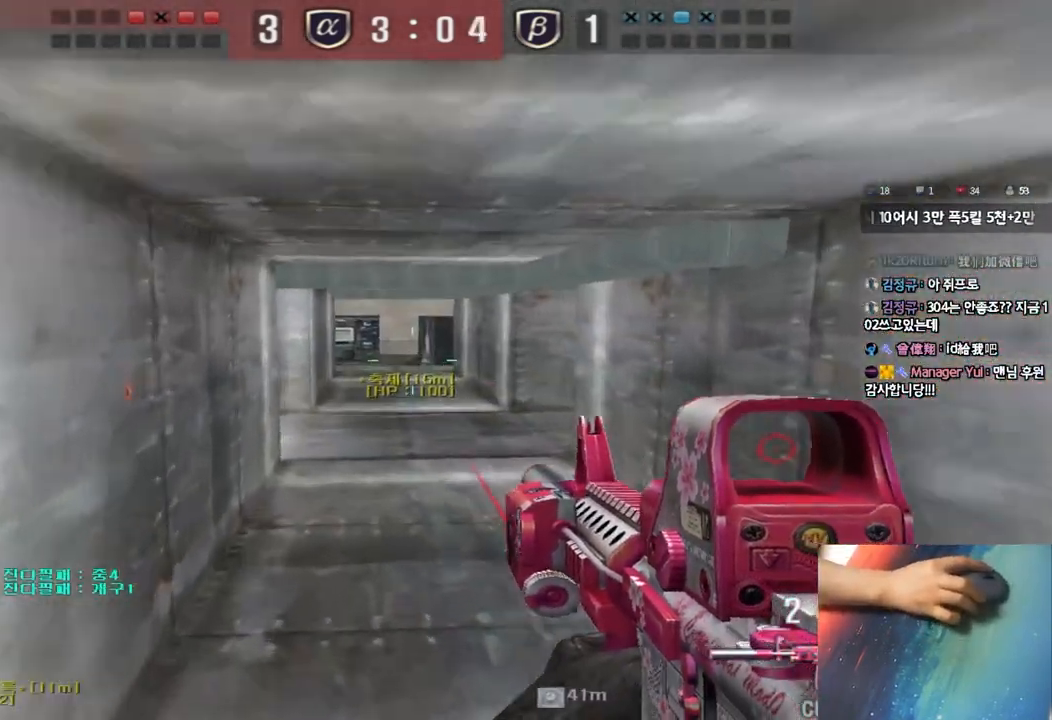
{"keys": ["w"], "events": [[50, "ctrl", "down"], [67, "d", "up"], [83, "w", "up"], [150, "a", "down"], [150, "ctrl", "up"], [150, "w", "down"], [383, "ctrl", "down"], [400, "w", "up"], [433, "a", "up"], [483, "ctrl", "up"], [500, "w", "down"]]}
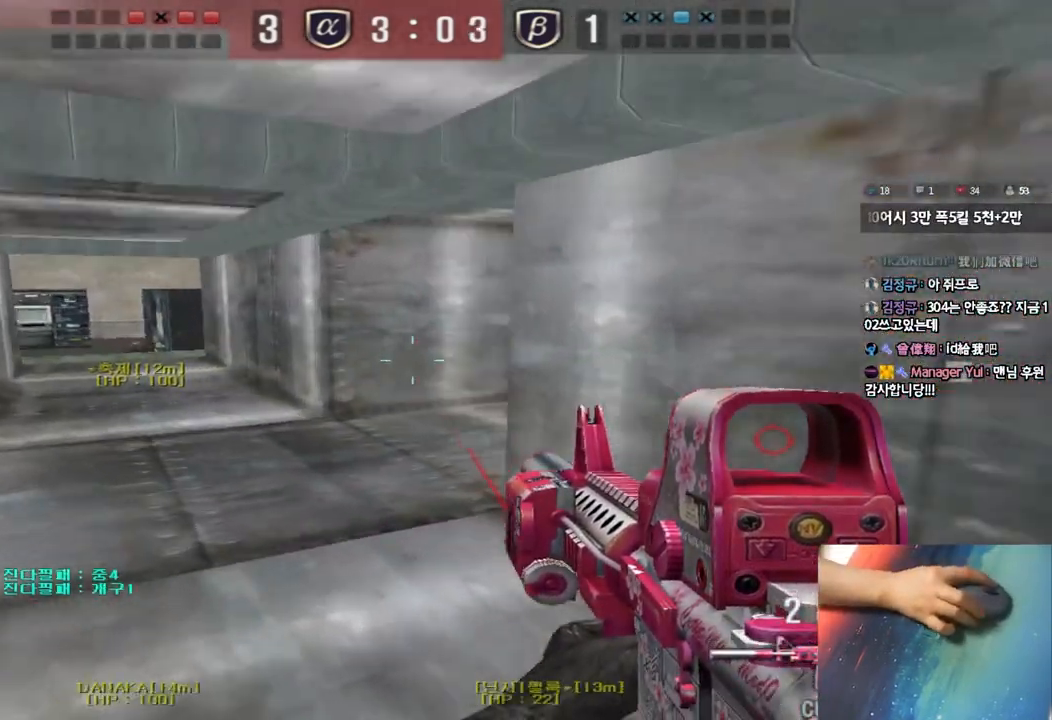
{"keys": ["ctrl"], "events": [[17, "a", "down"], [233, "w", "up"], [483, "ctrl", "down"], [500, "a", "up"]]}
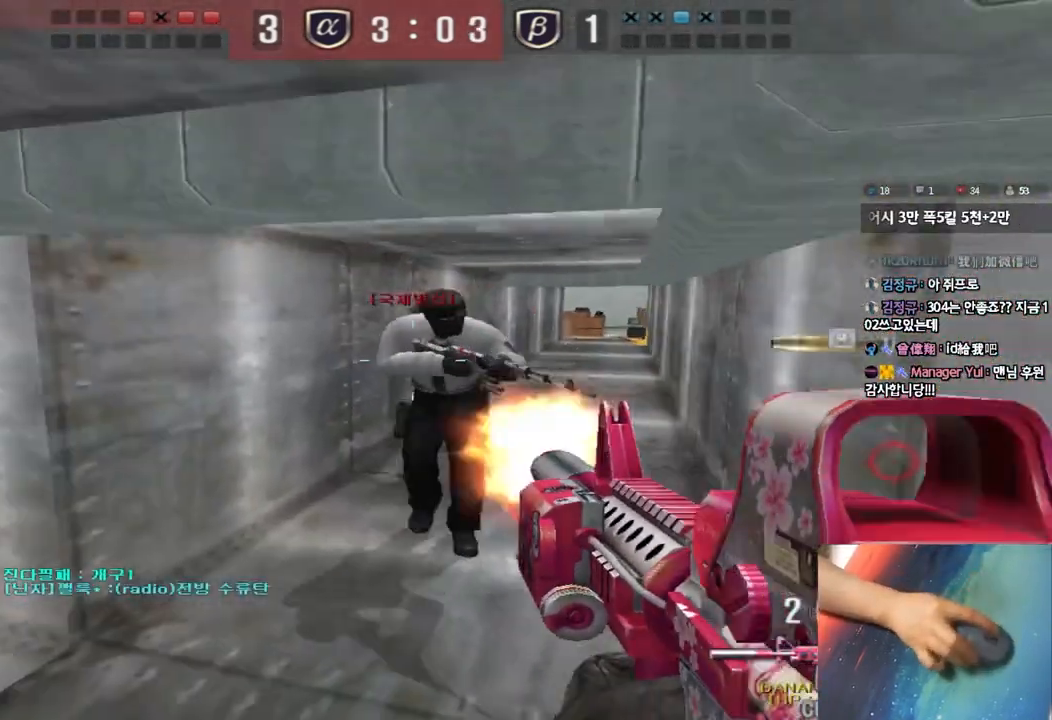
{"keys": ["ctrl"], "events": []}
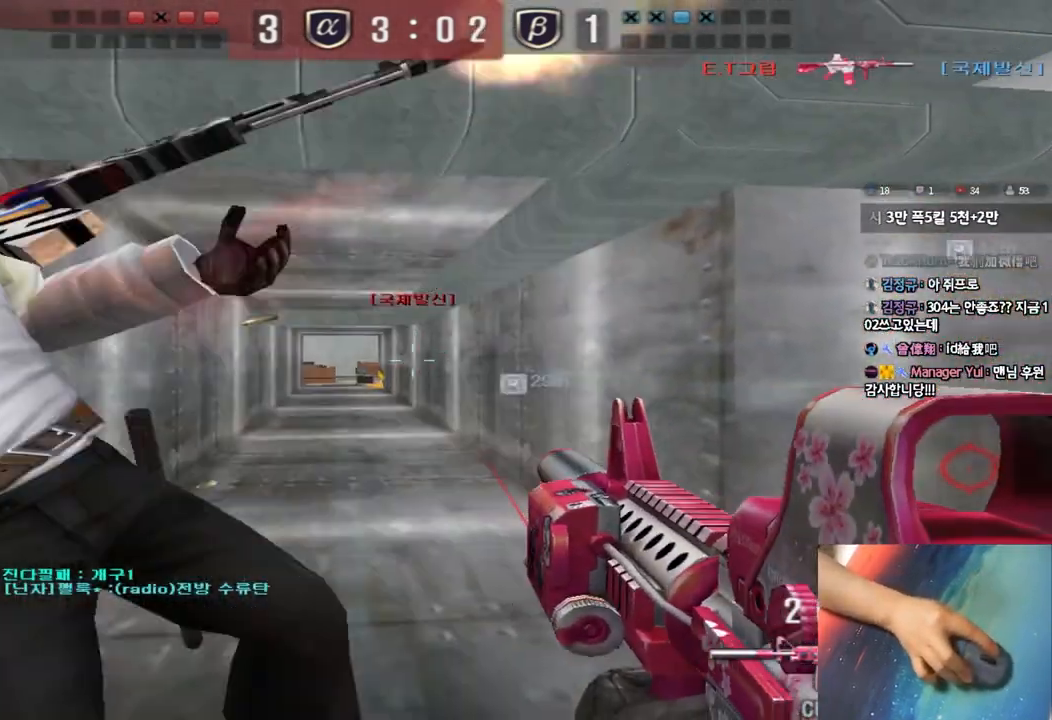
{"keys": ["d", "w"], "events": [[183, "d", "down"], [183, "w", "down"], [200, "ctrl", "up"]]}
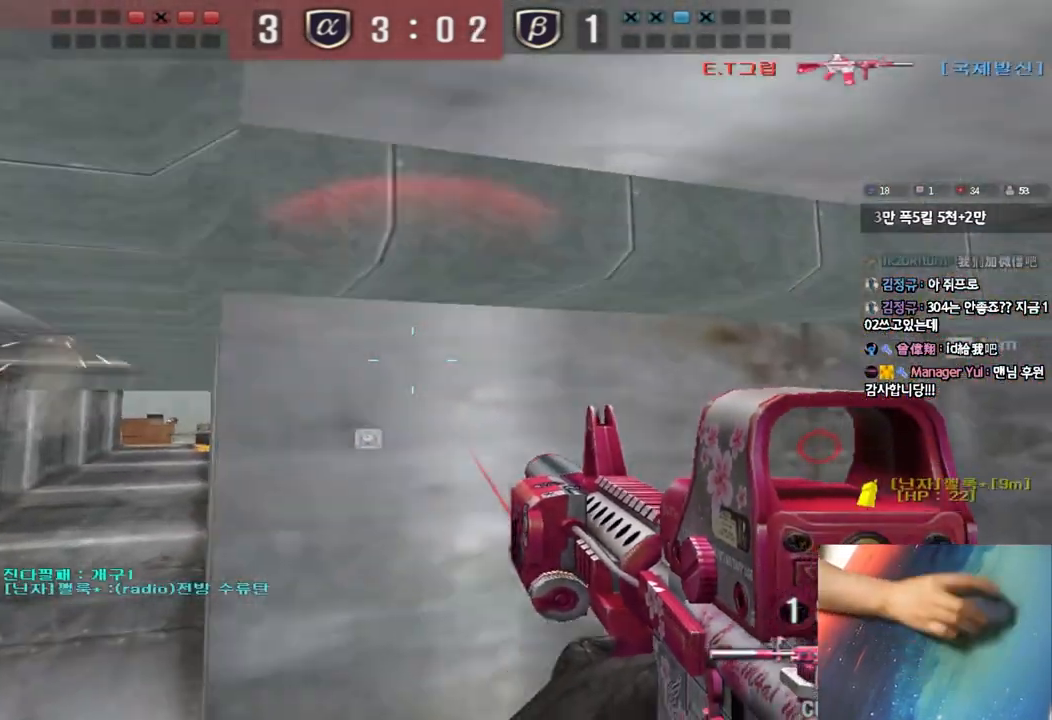
{"keys": ["ctrl", "tab"], "events": [[117, "d", "up"], [117, "w", "up"], [133, "ctrl", "down"], [150, "tab", "down"], [183, "w", "down"], [200, "d", "down"], [217, "ctrl", "up"], [383, "ctrl", "down"], [383, "d", "up"], [383, "w", "up"]]}
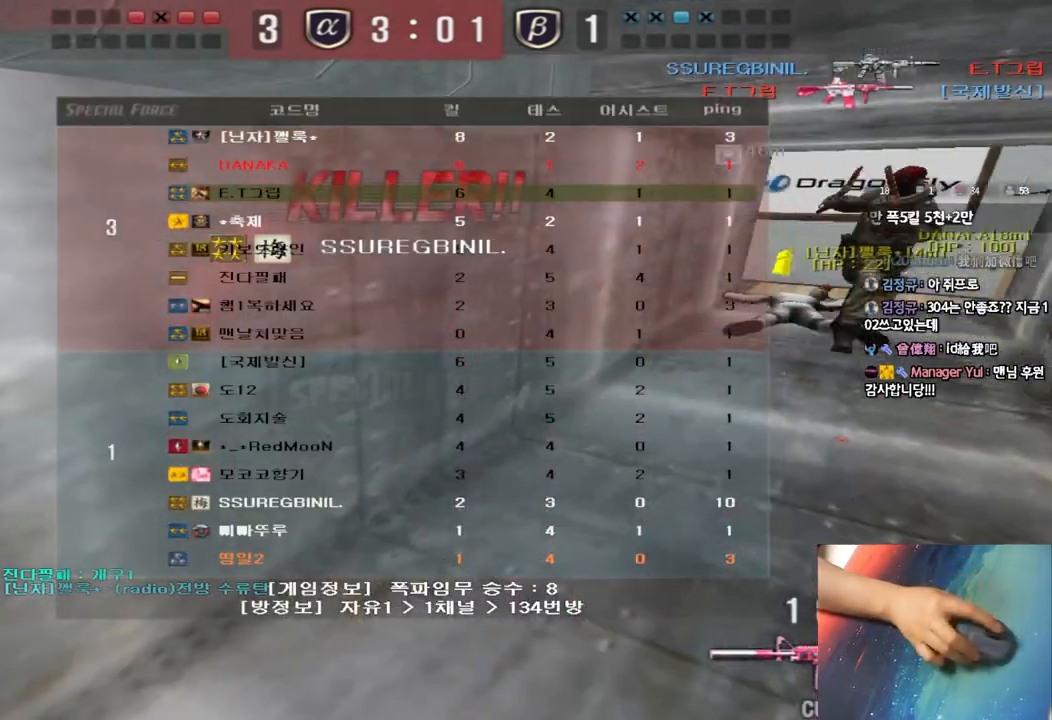
{"keys": [], "events": [[83, "ctrl", "up"], [83, "tab", "up"]]}
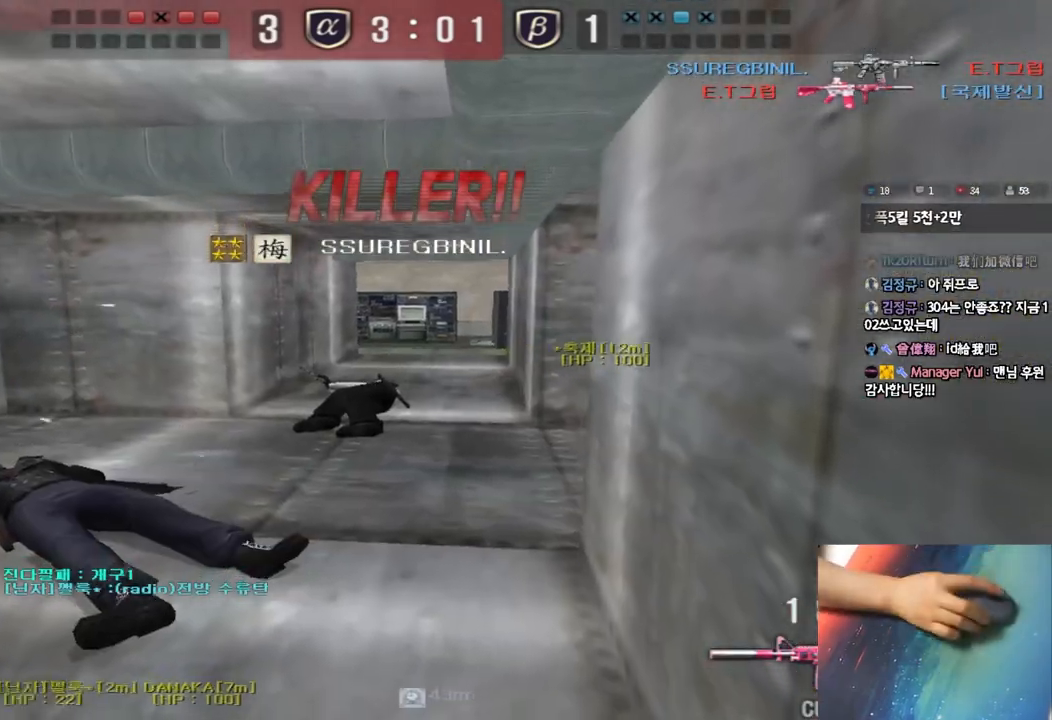
{"keys": [], "events": []}
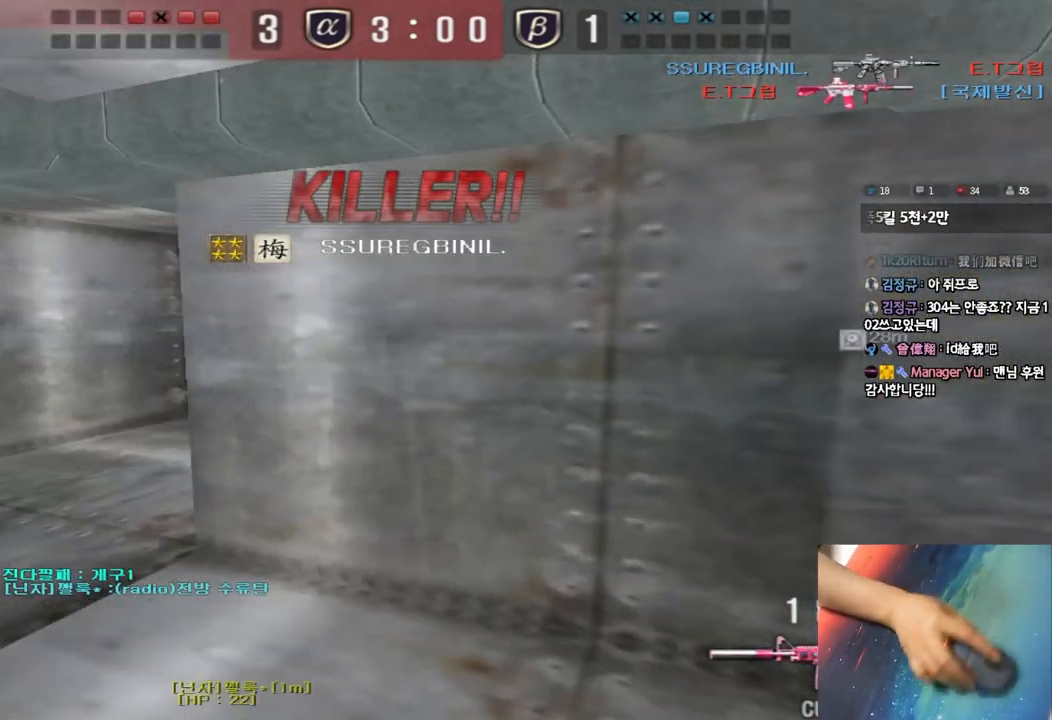
{"keys": ["tab"], "events": [[133, "tab", "down"]]}
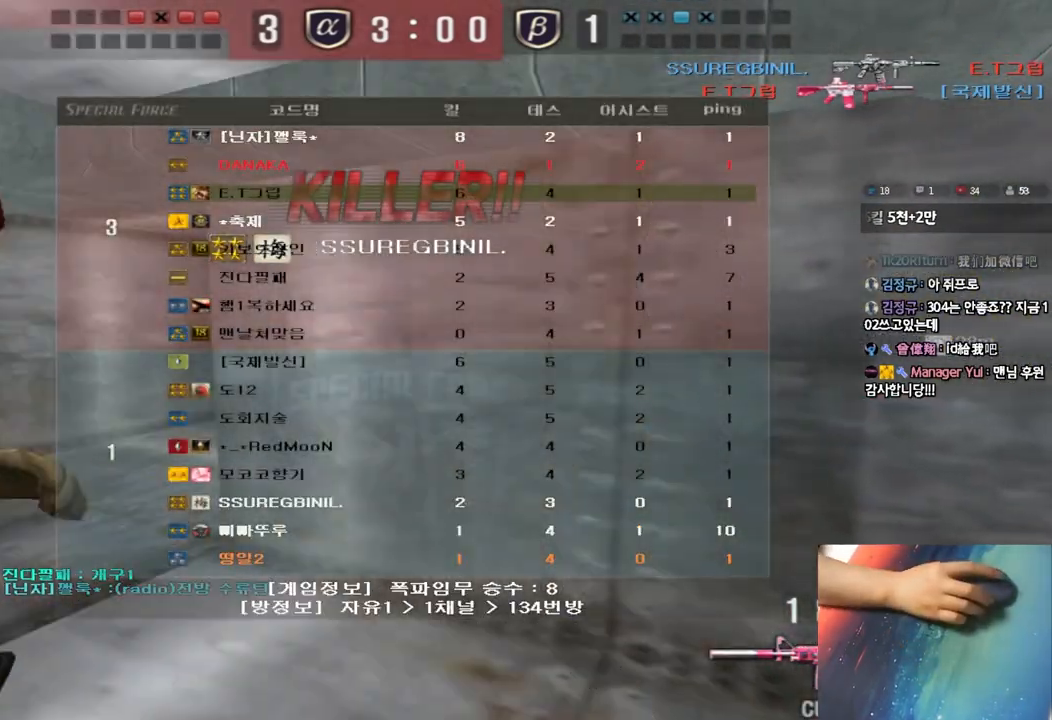
{"keys": [], "events": [[283, "tab", "up"]]}
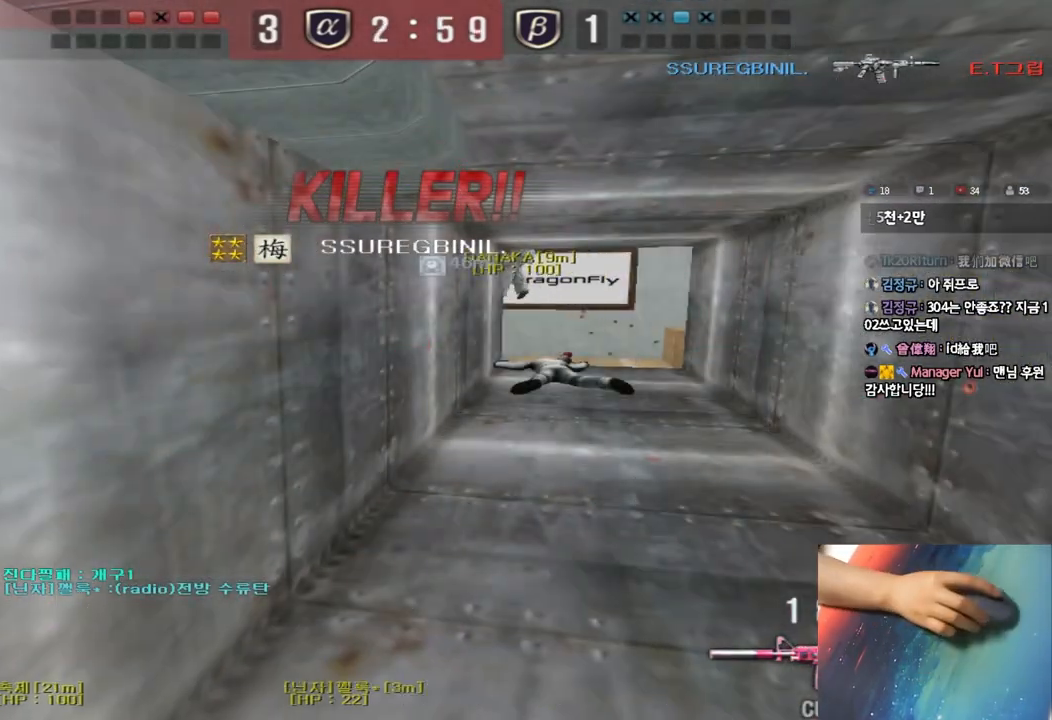
{"keys": [], "events": []}
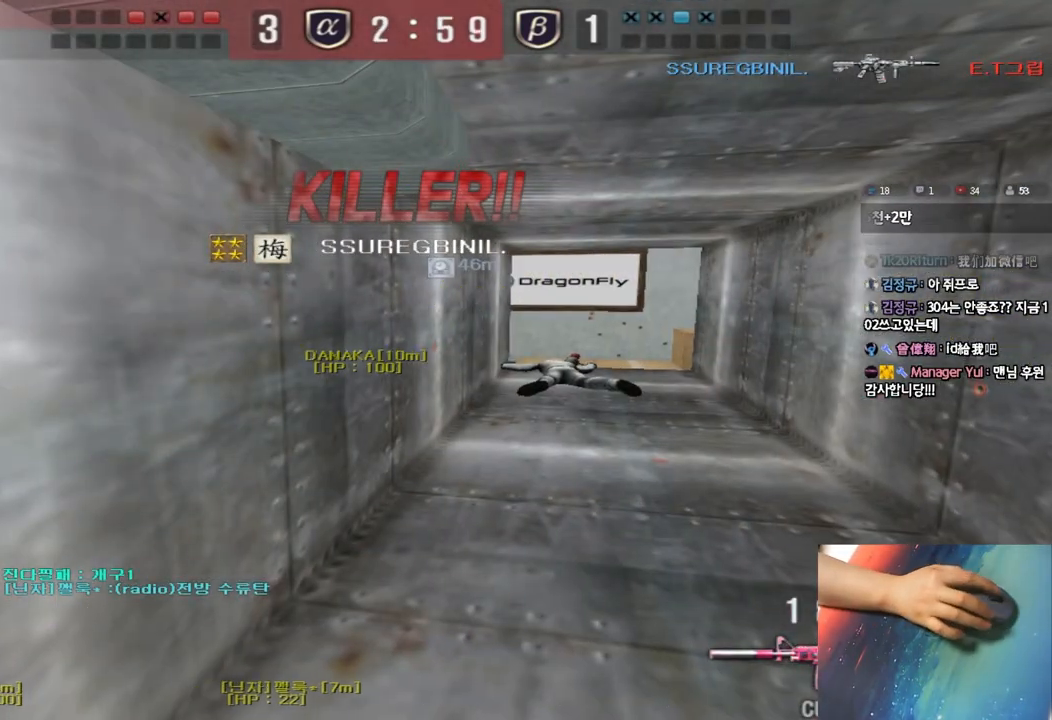
{"keys": ["tab"], "events": [[283, "tab", "down"]]}
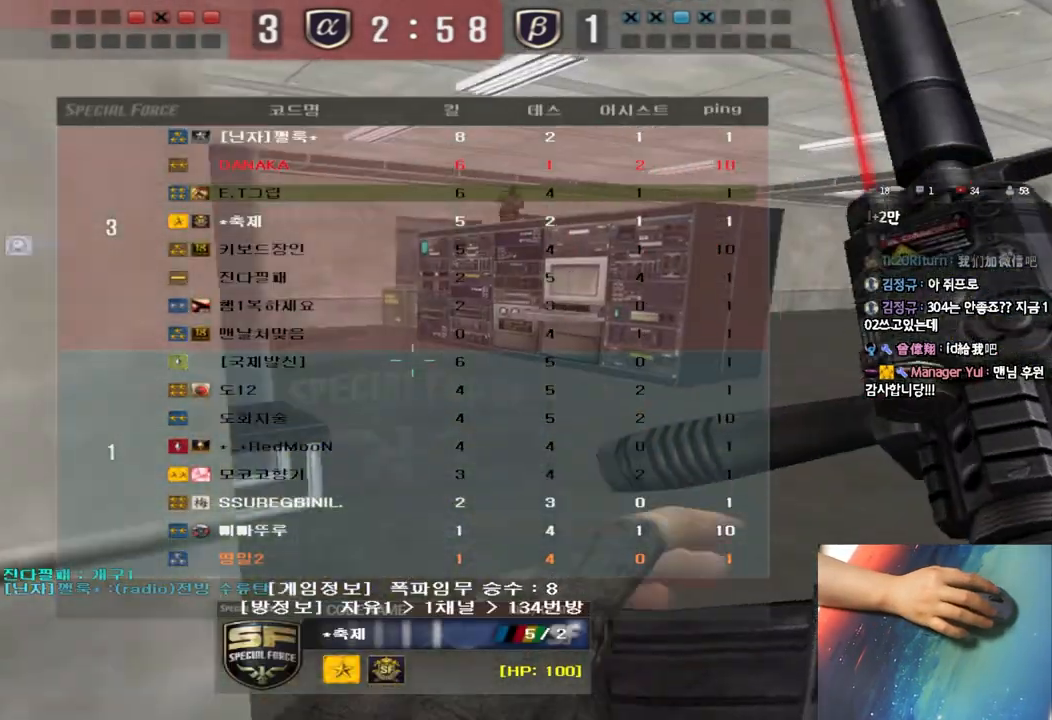
{"keys": [], "events": [[317, "tab", "up"]]}
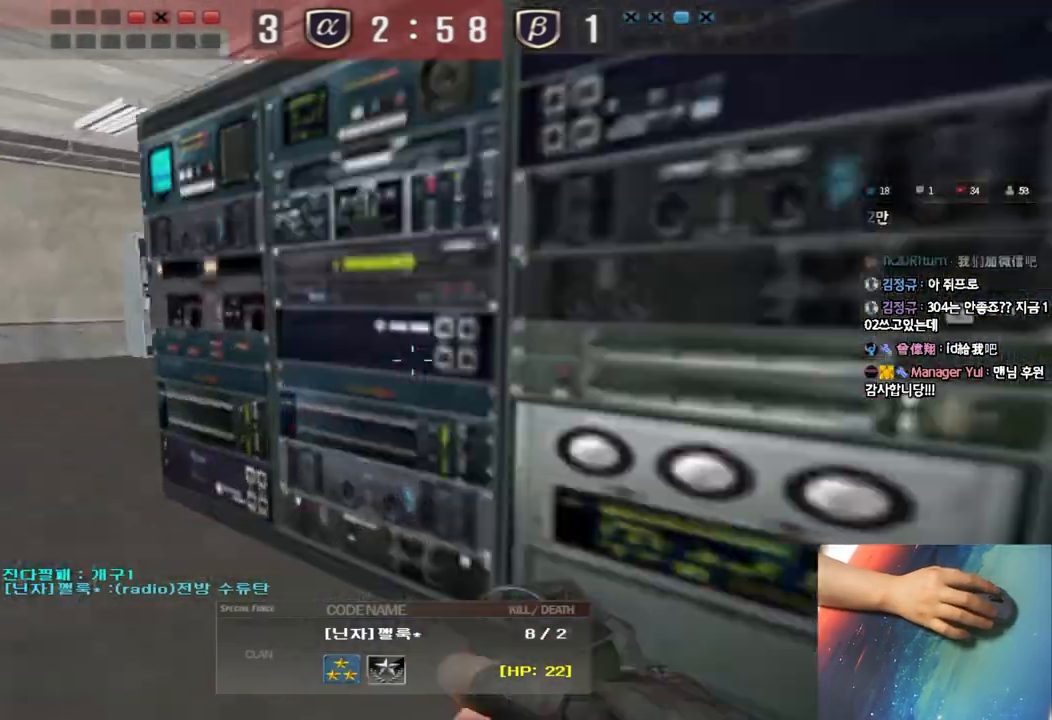
{"keys": [], "events": []}
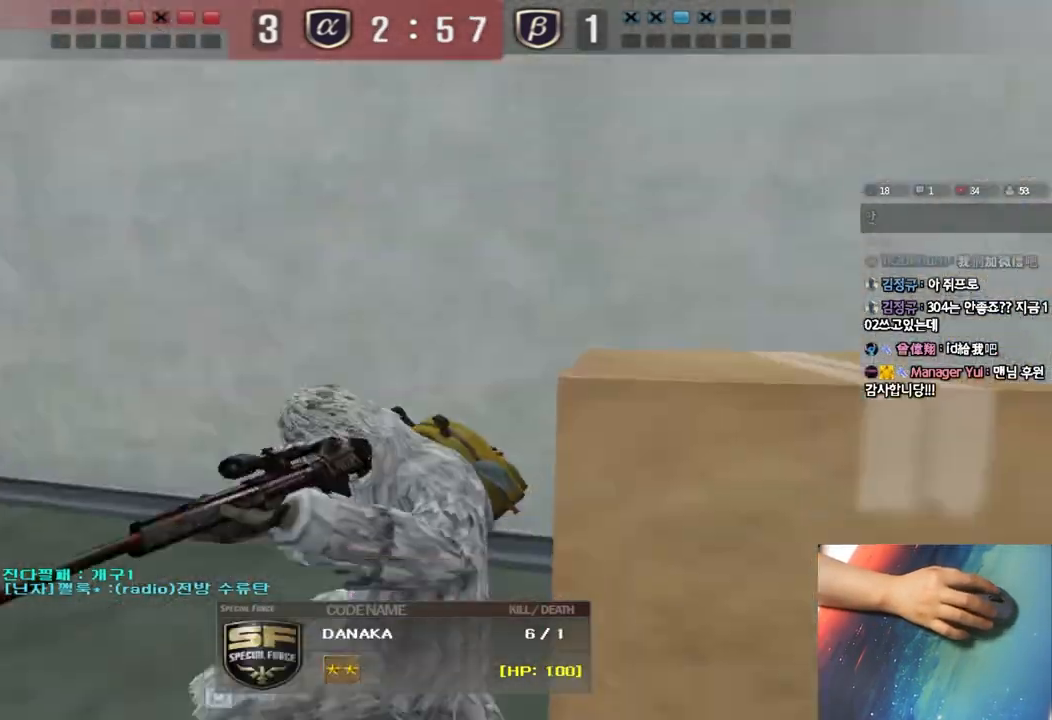
{"keys": ["tab"], "events": [[83, "tab", "down"]]}
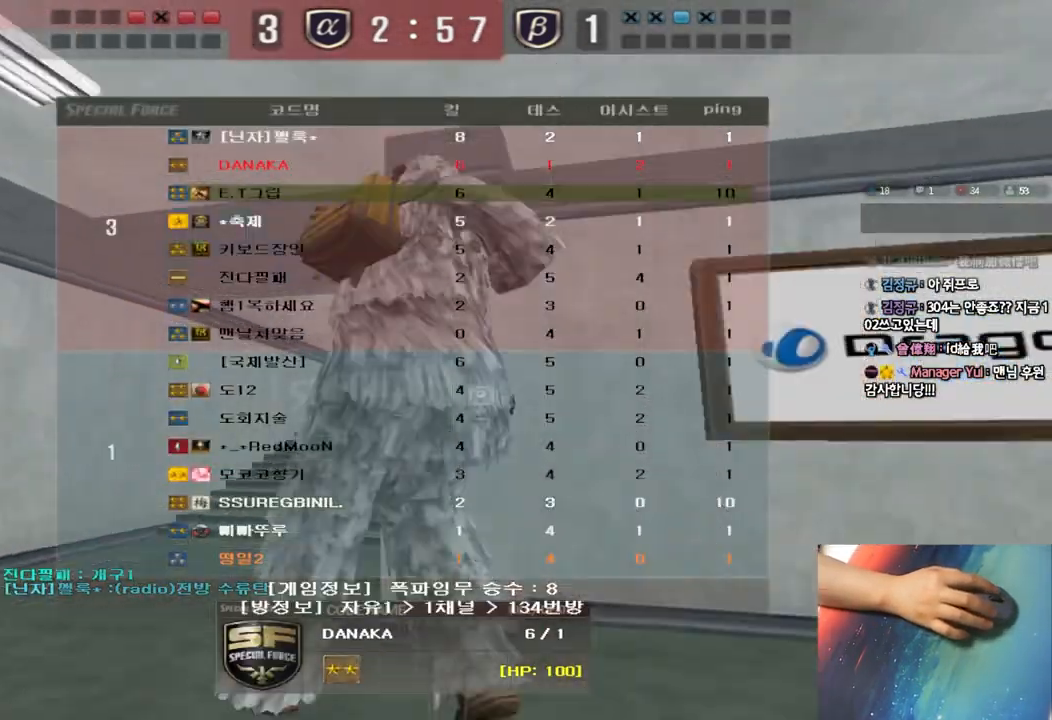
{"keys": [], "events": [[233, "tab", "up"]]}
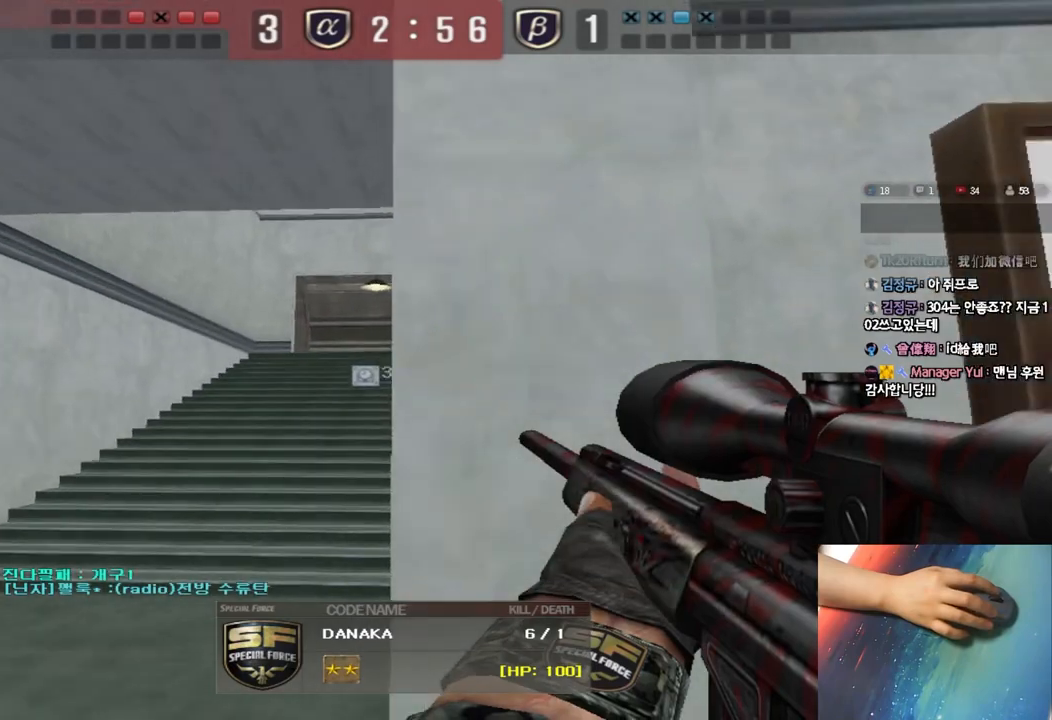
{"keys": [], "events": []}
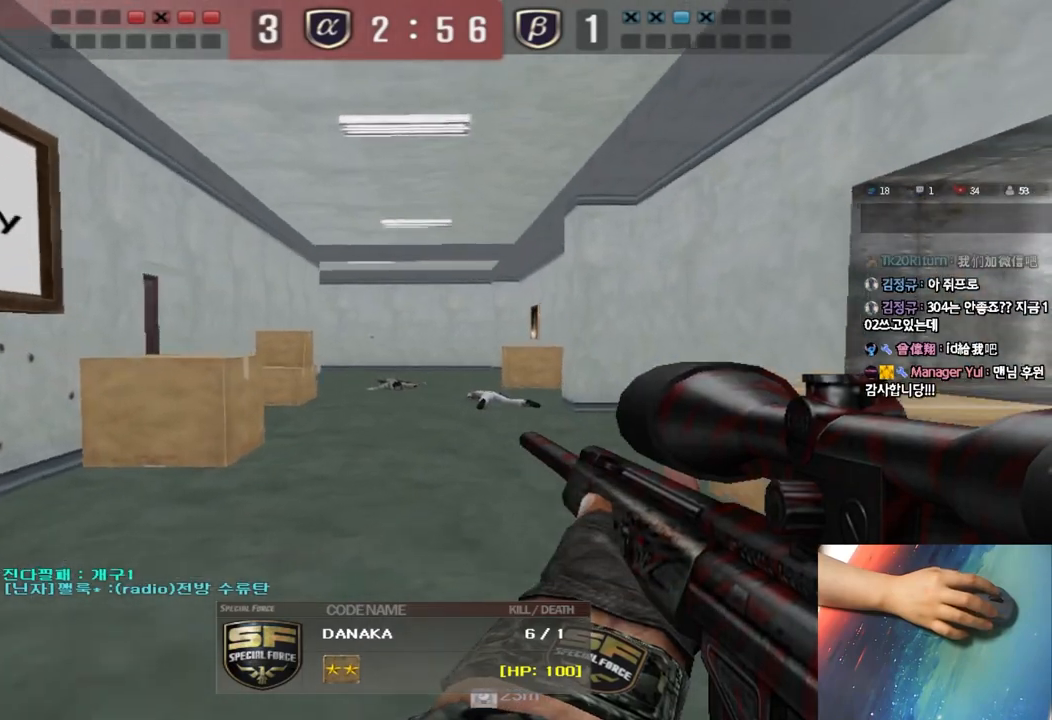
{"keys": [], "events": []}
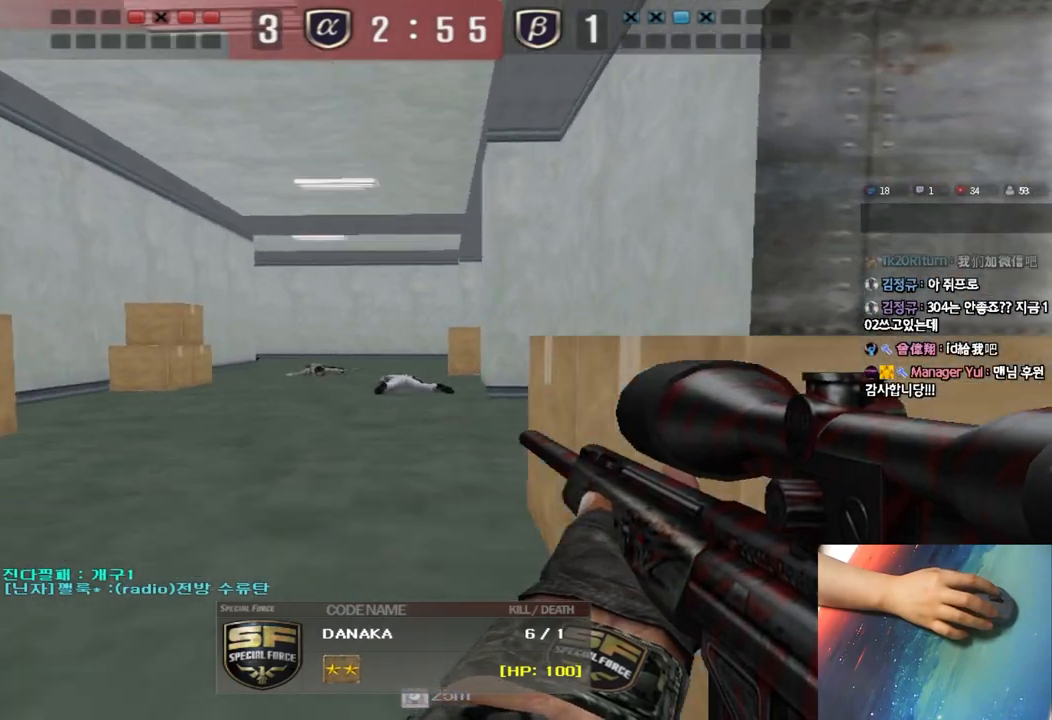
{"keys": [], "events": []}
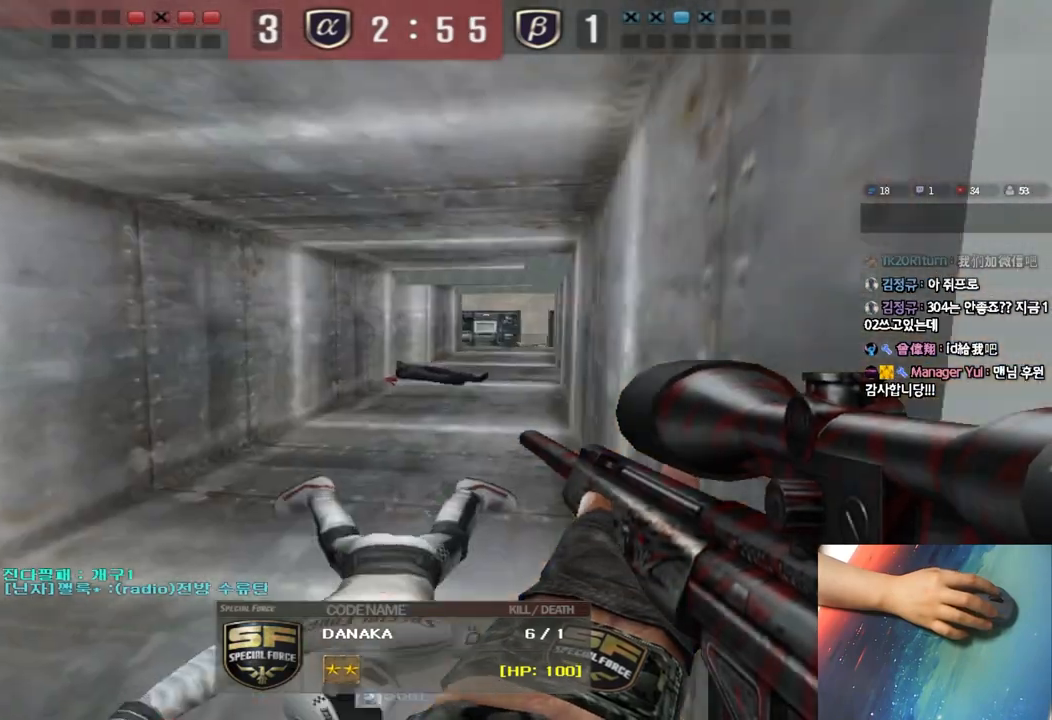
{"keys": ["tab"], "events": [[433, "tab", "down"]]}
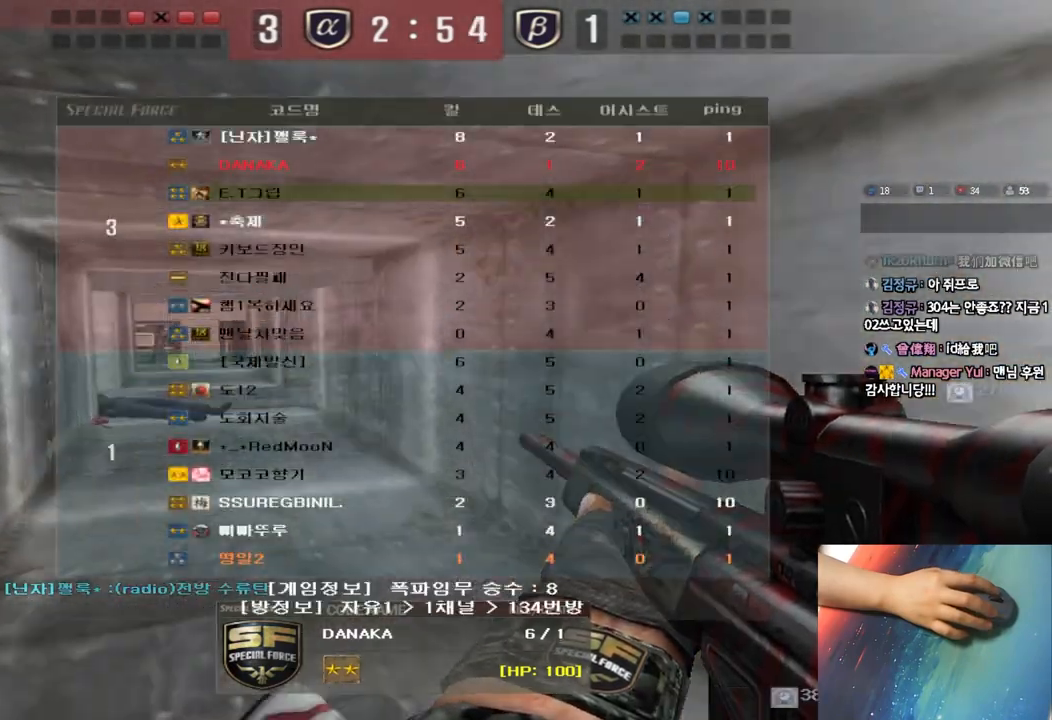
{"keys": ["tab"], "events": []}
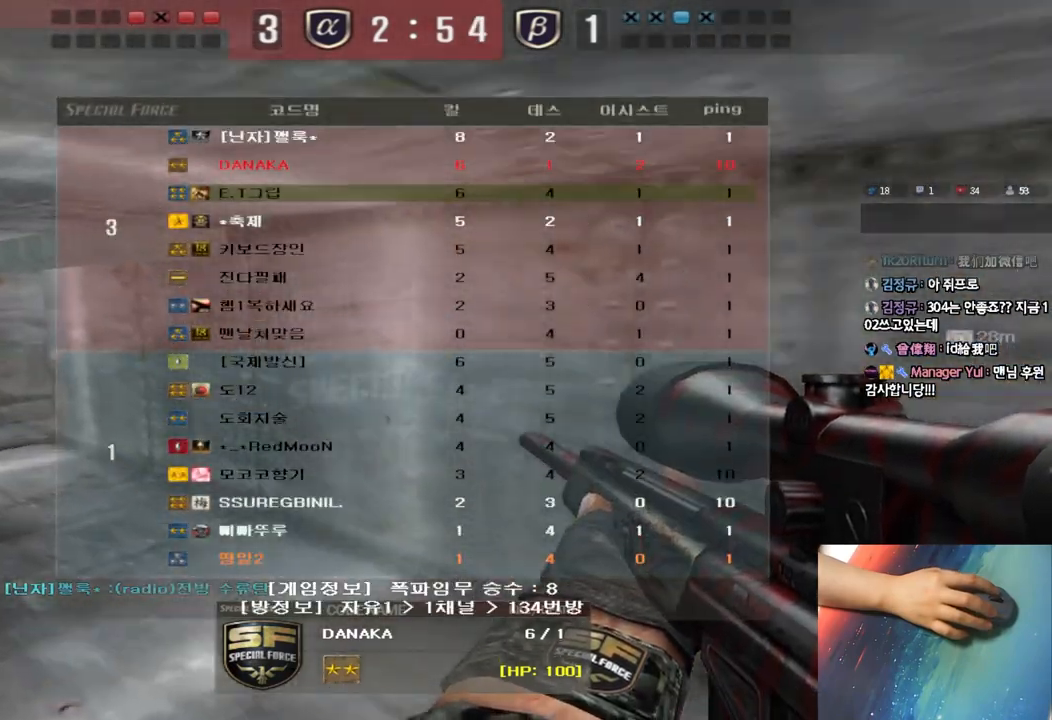
{"keys": ["tab"], "events": []}
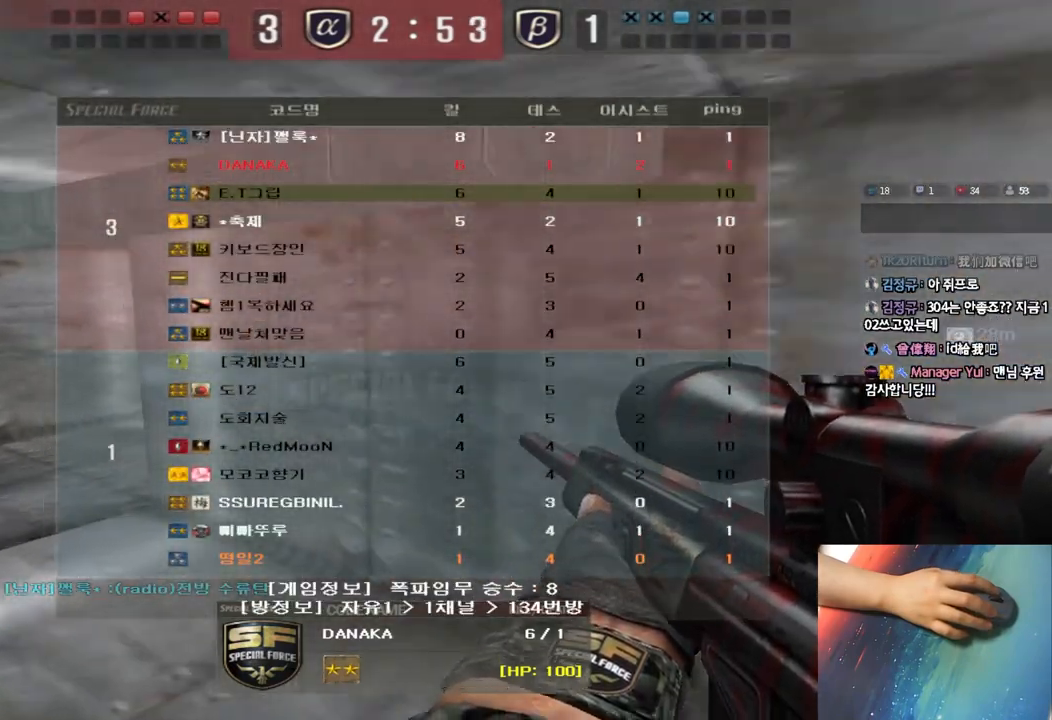
{"keys": ["tab"], "events": []}
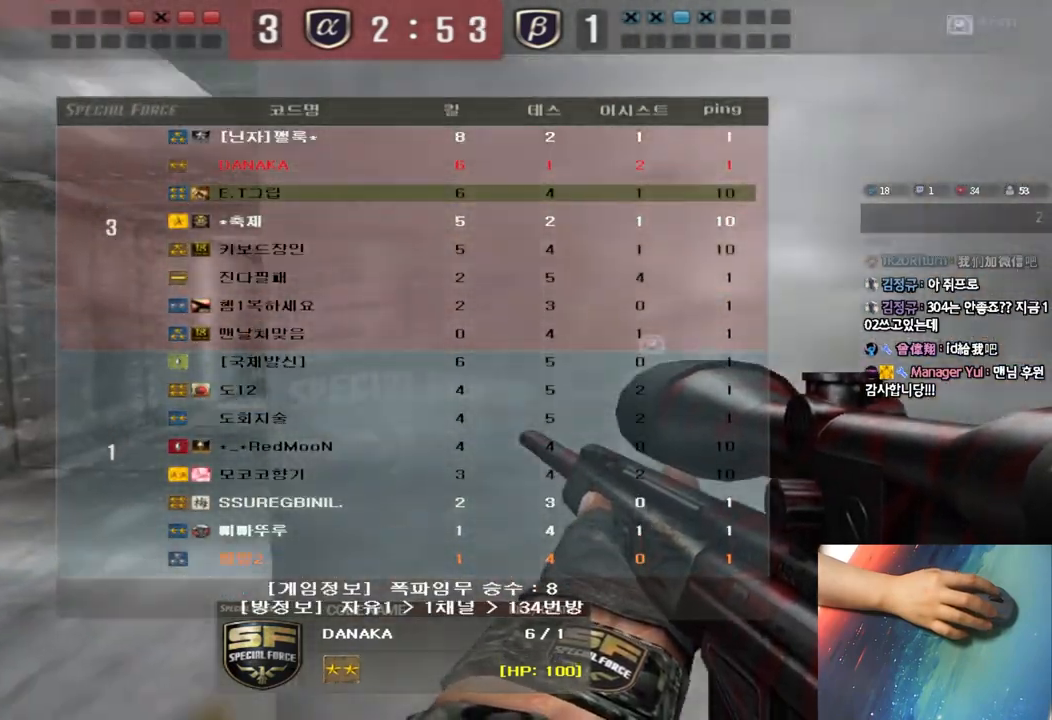
{"keys": [], "events": [[17, "tab", "up"]]}